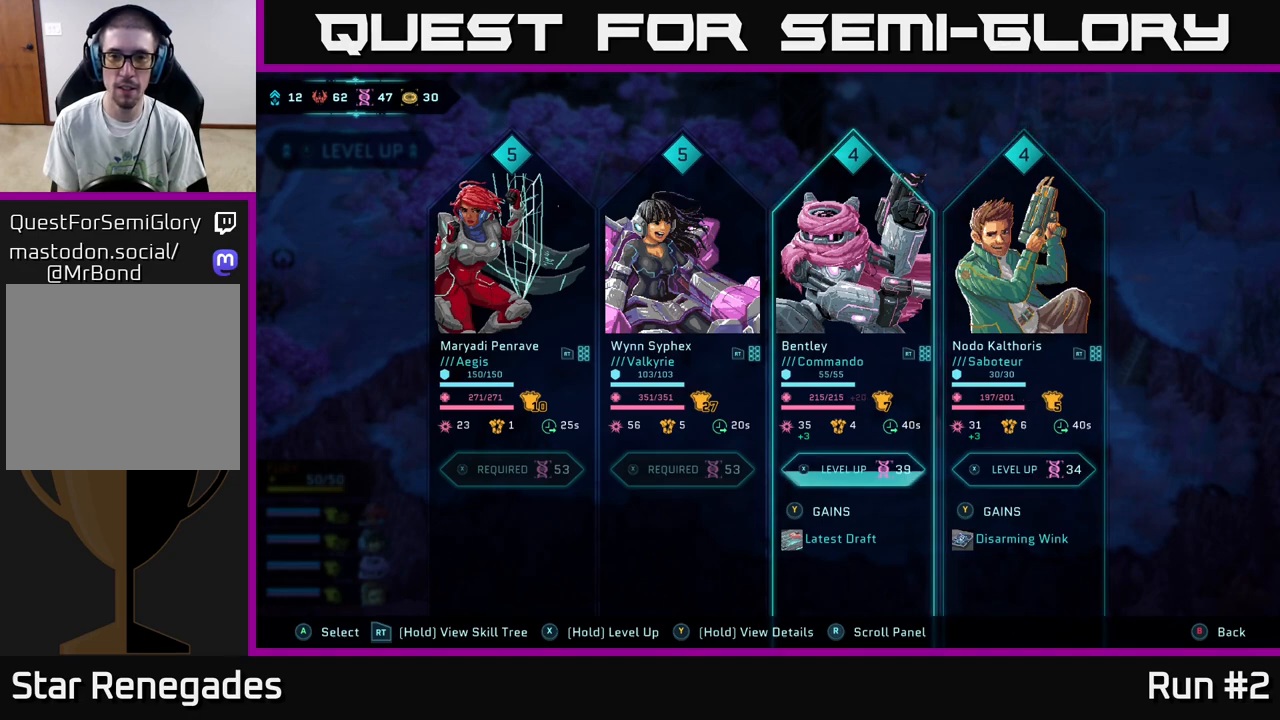
Gameplay with a controller (Xbox layout); each line is a JSON object with the inputs held at the frame after it. "events" lists button and stick changes between this image and that frame as [ms after this image, input, new state], when the widget could be followed in between.
{"buttons": ["X"], "left_stick": "center", "right_stick": "center", "events": []}
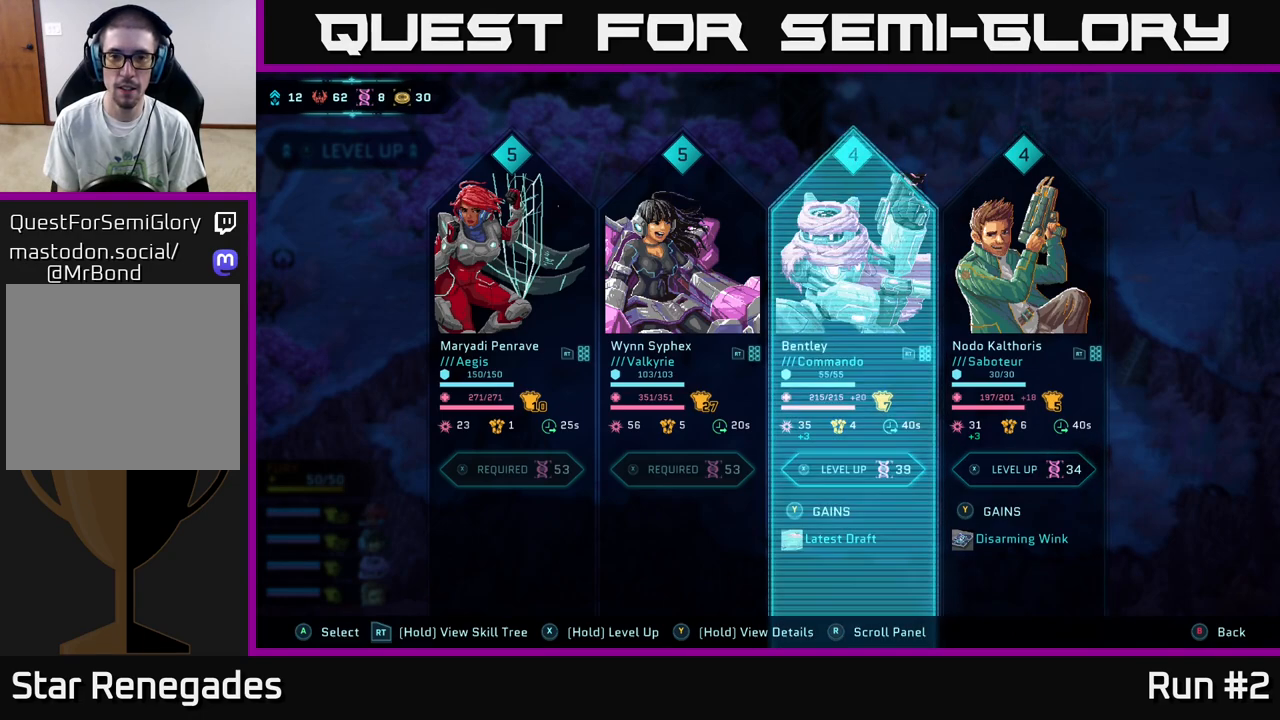
{"buttons": [], "left_stick": "center", "right_stick": "center", "events": [[283, "X", "up"]]}
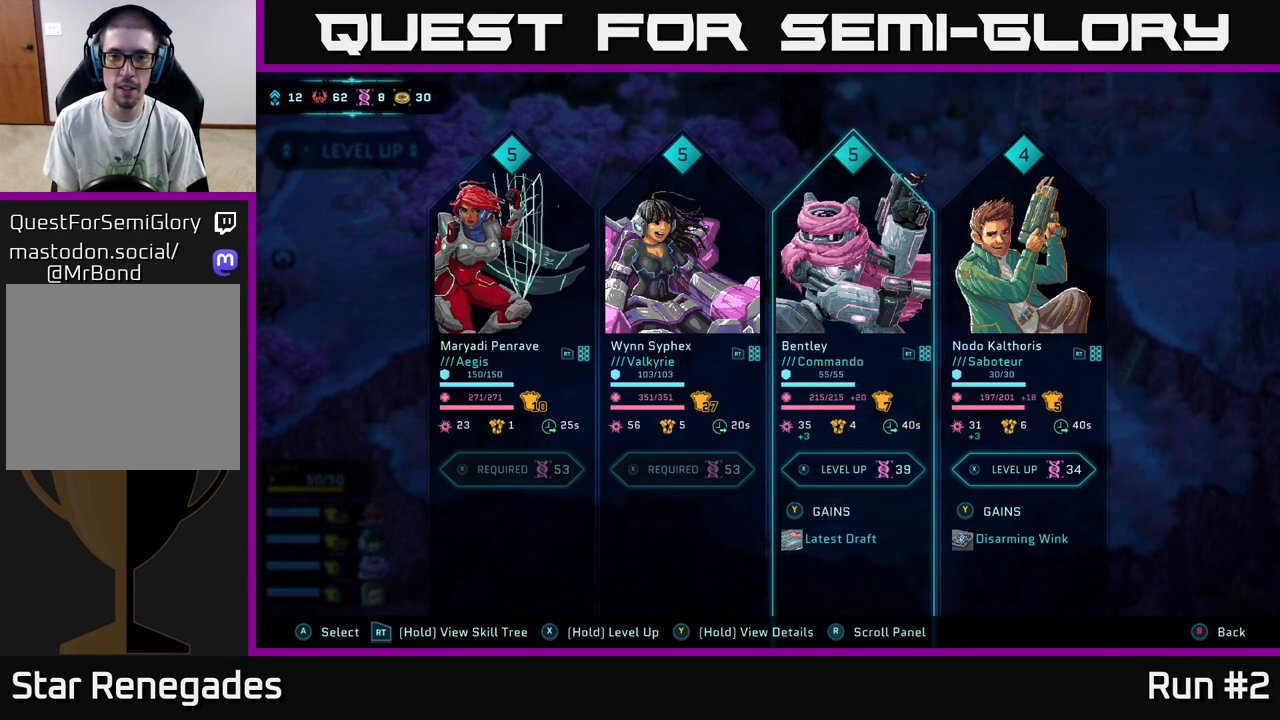
{"buttons": [], "left_stick": "center", "right_stick": "center", "events": []}
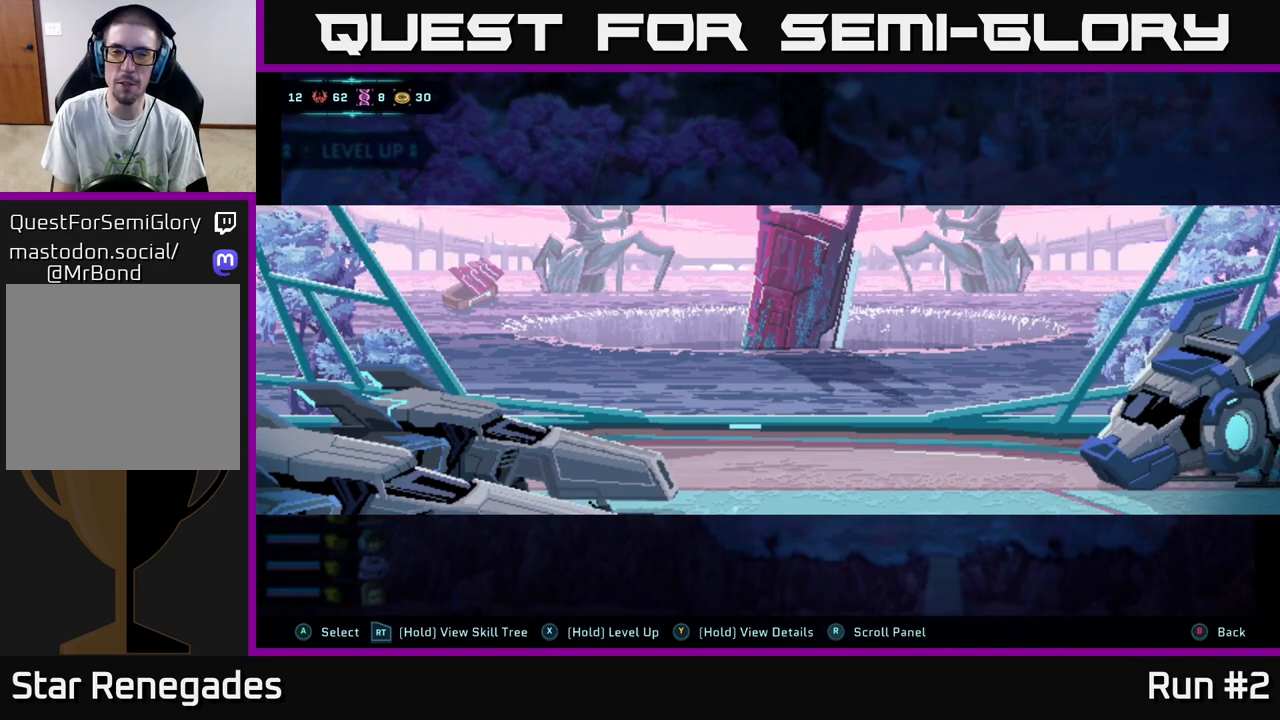
{"buttons": [], "left_stick": "center", "right_stick": "center", "events": []}
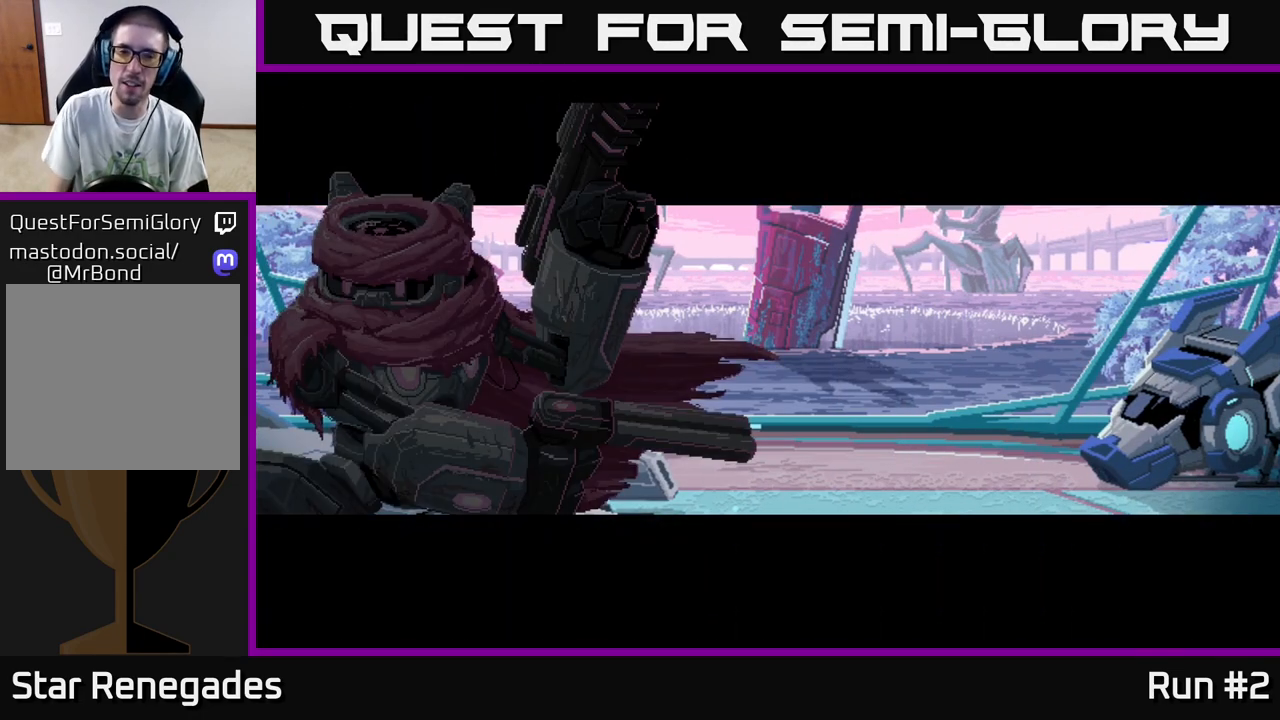
{"buttons": [], "left_stick": "center", "right_stick": "center", "events": []}
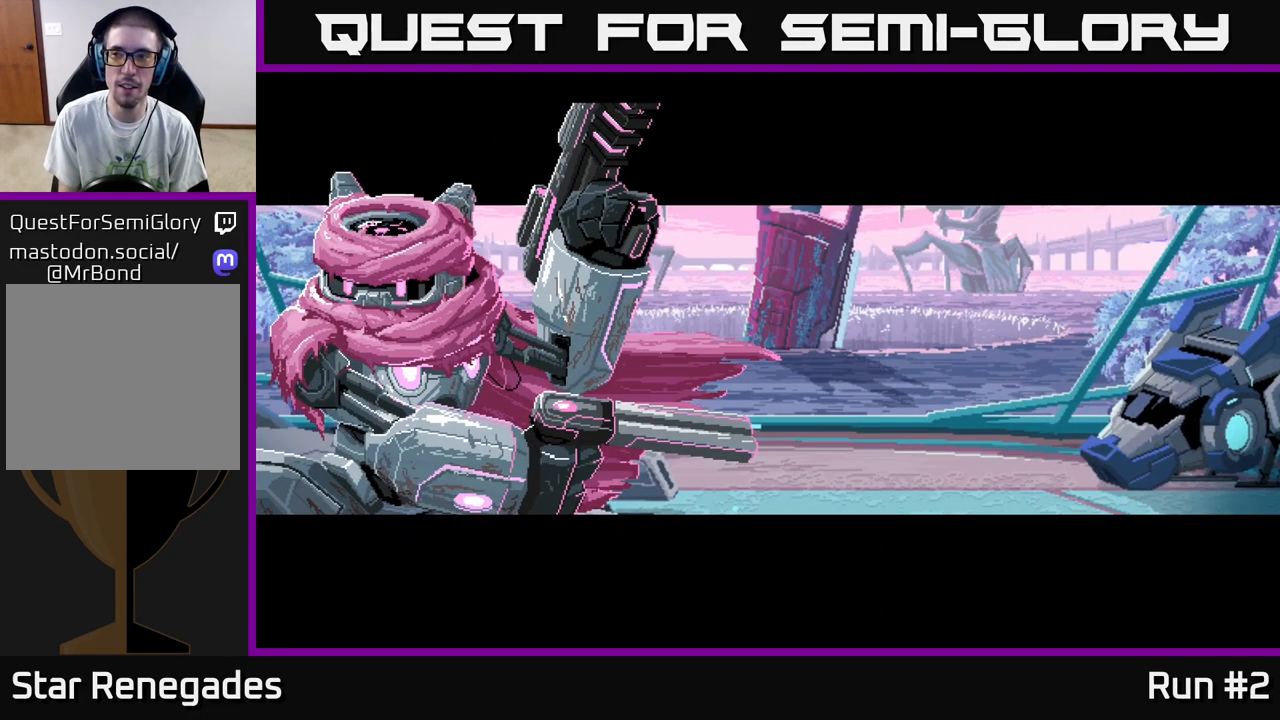
{"buttons": [], "left_stick": "center", "right_stick": "center", "events": []}
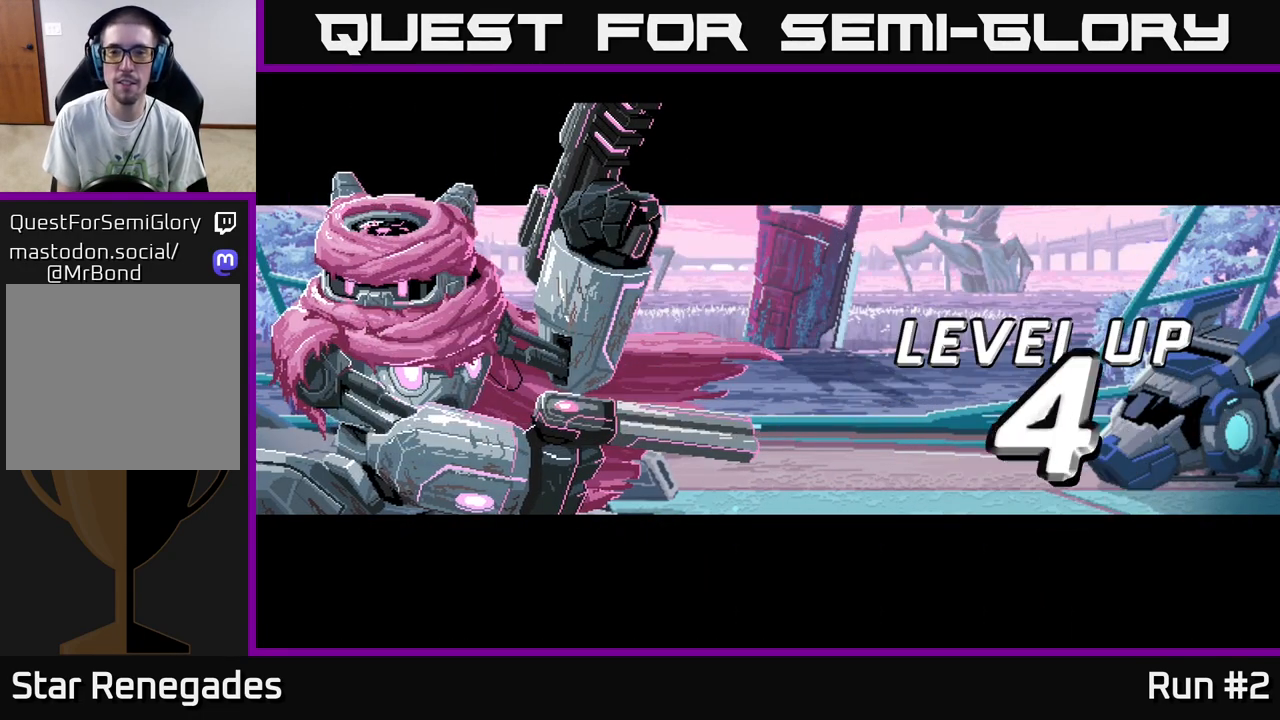
{"buttons": [], "left_stick": "center", "right_stick": "center", "events": []}
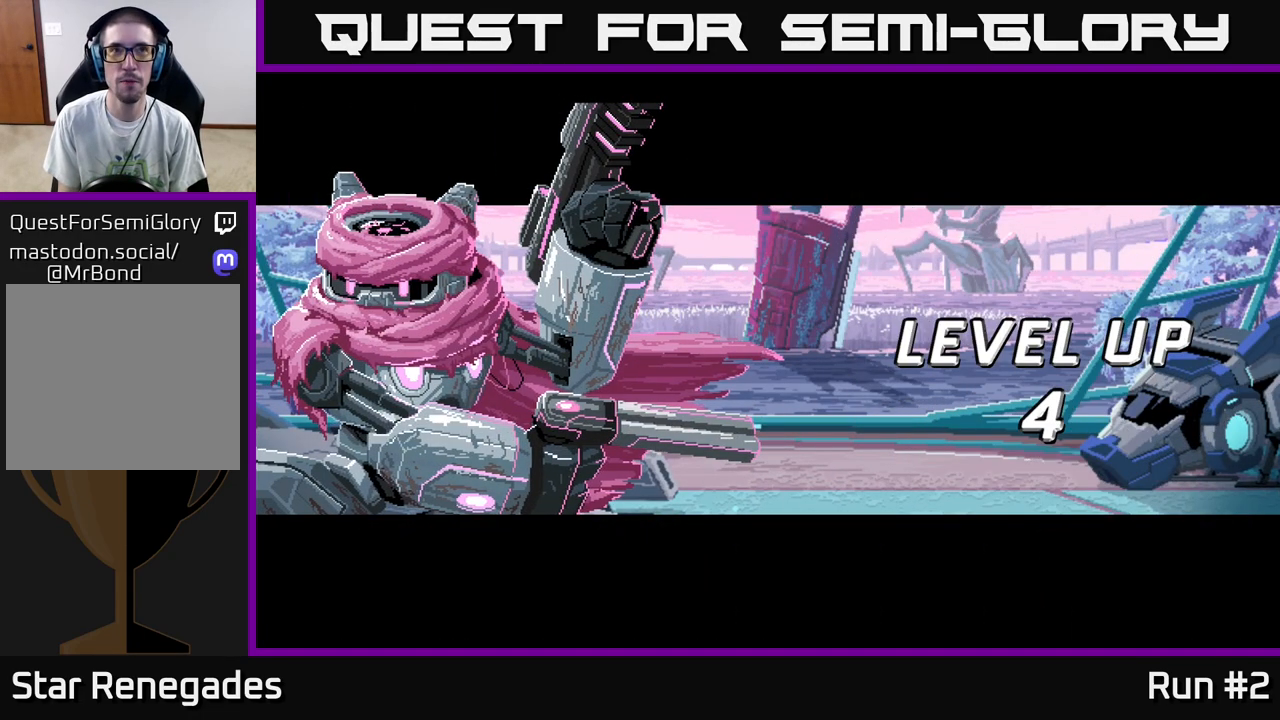
{"buttons": [], "left_stick": "center", "right_stick": "center", "events": []}
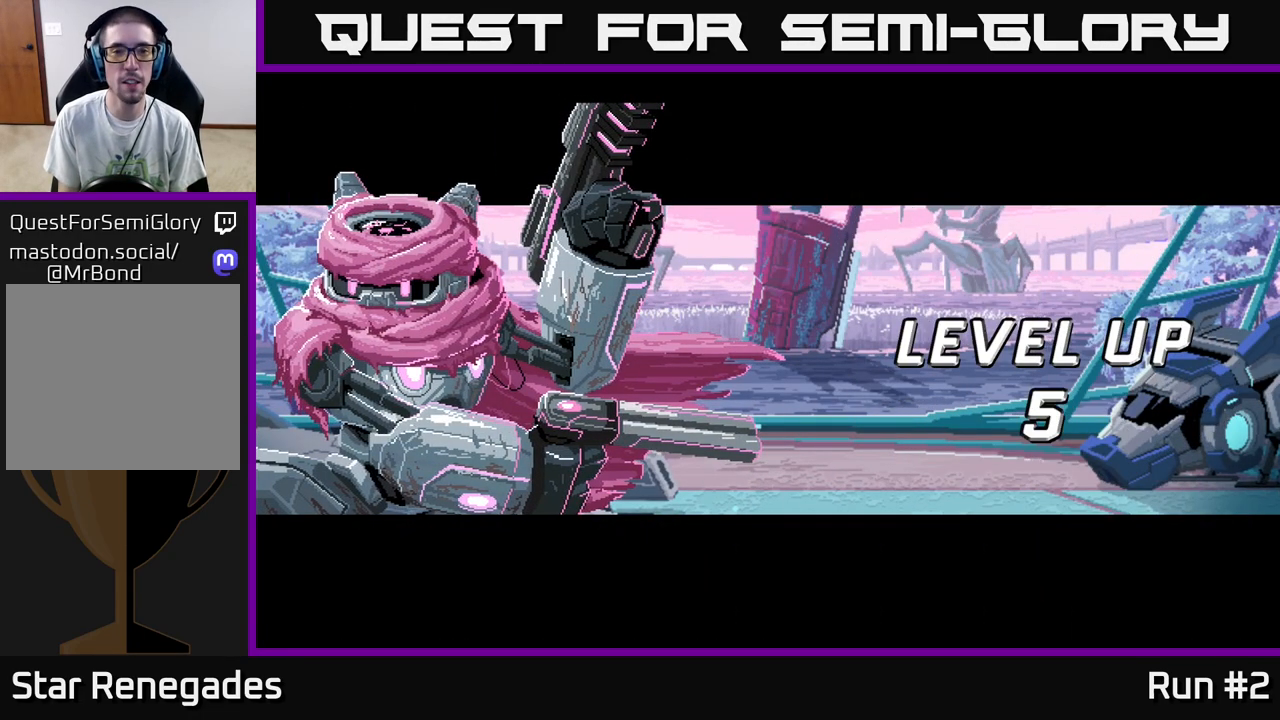
{"buttons": [], "left_stick": "center", "right_stick": "center", "events": [[50, "A", "down"], [183, "A", "up"]]}
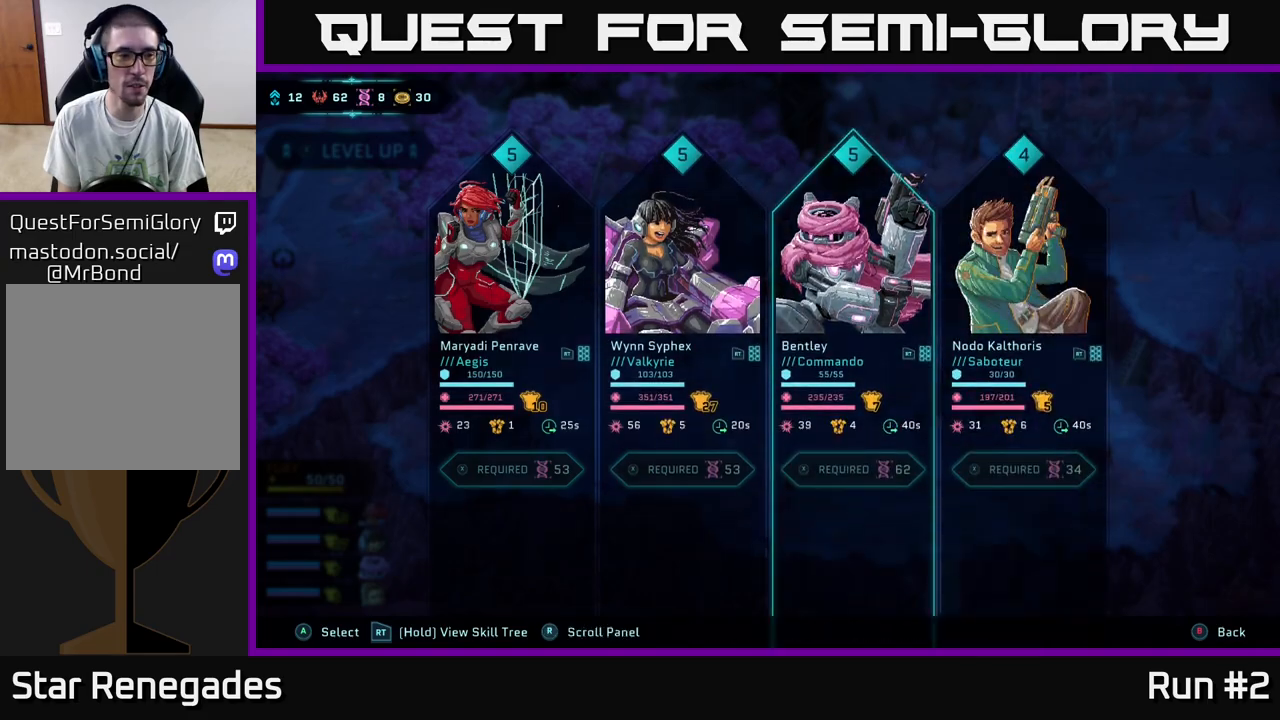
{"buttons": [], "left_stick": "center", "right_stick": "center", "events": []}
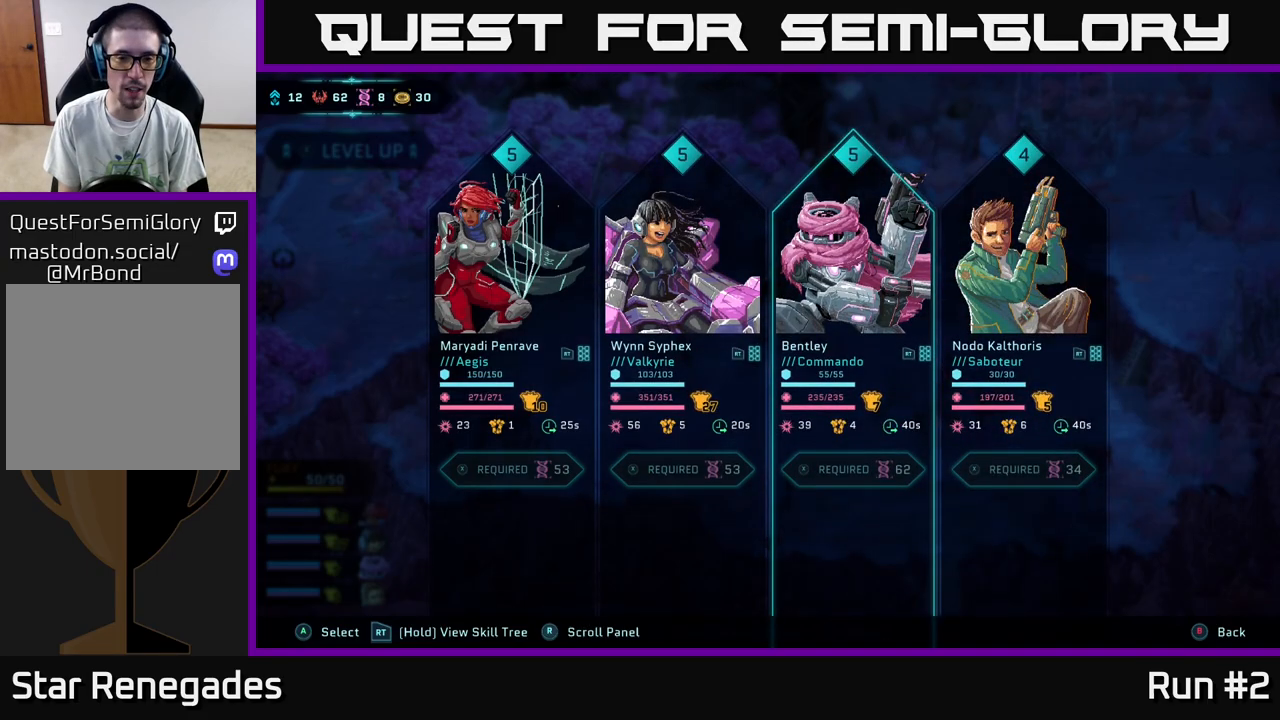
{"buttons": [], "left_stick": "center", "right_stick": "center", "events": [[283, "B", "down"], [367, "B", "up"]]}
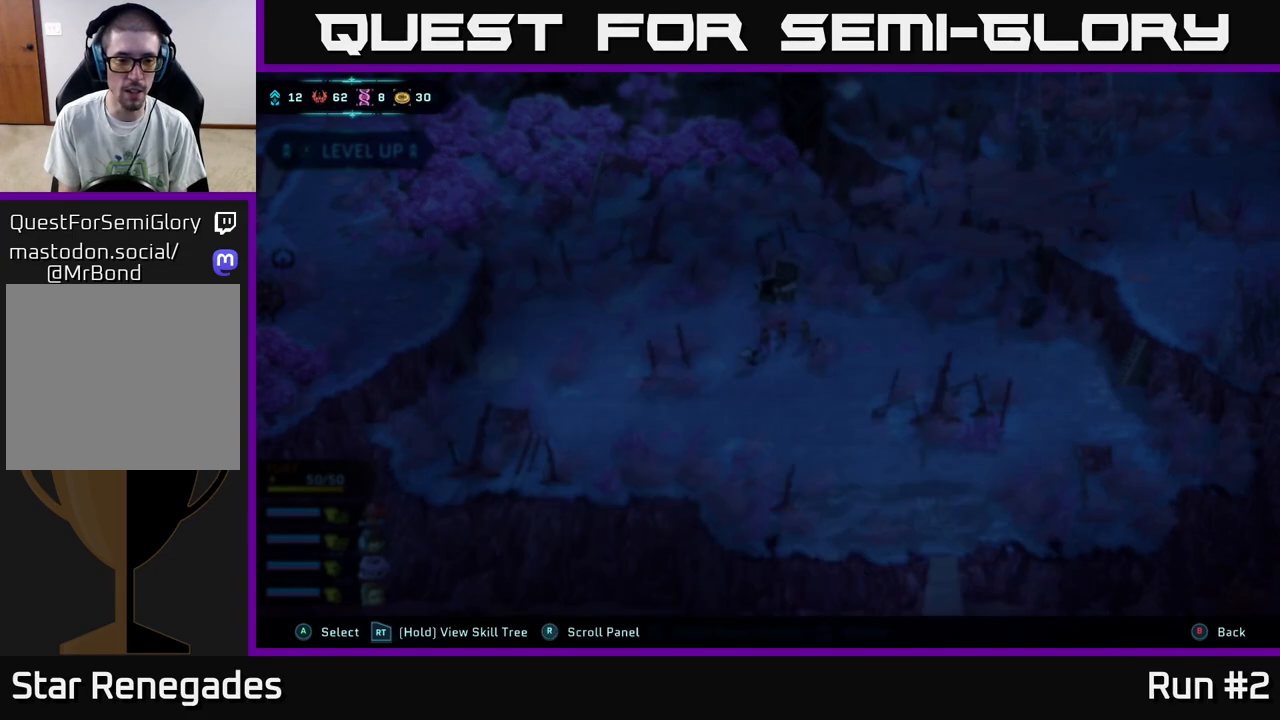
{"buttons": [], "left_stick": "center", "right_stick": "center", "events": []}
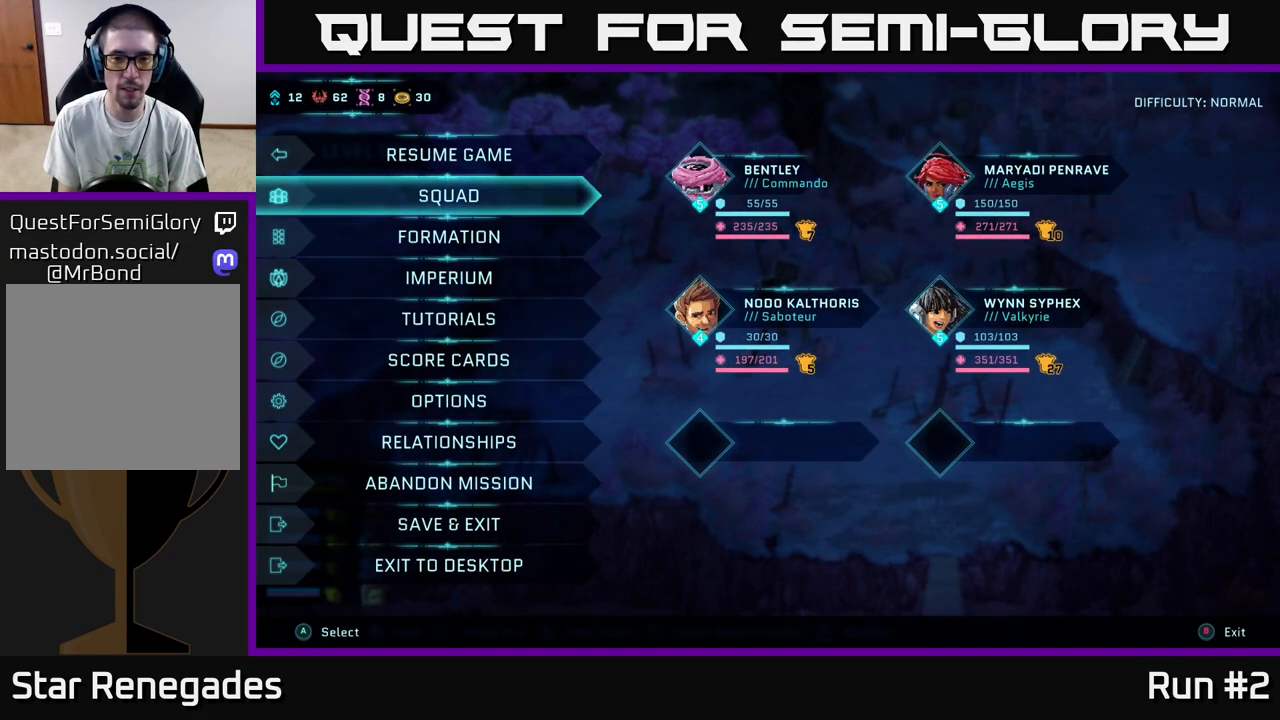
{"buttons": [], "left_stick": "center", "right_stick": "center", "events": [[67, "B", "down"], [150, "B", "up"]]}
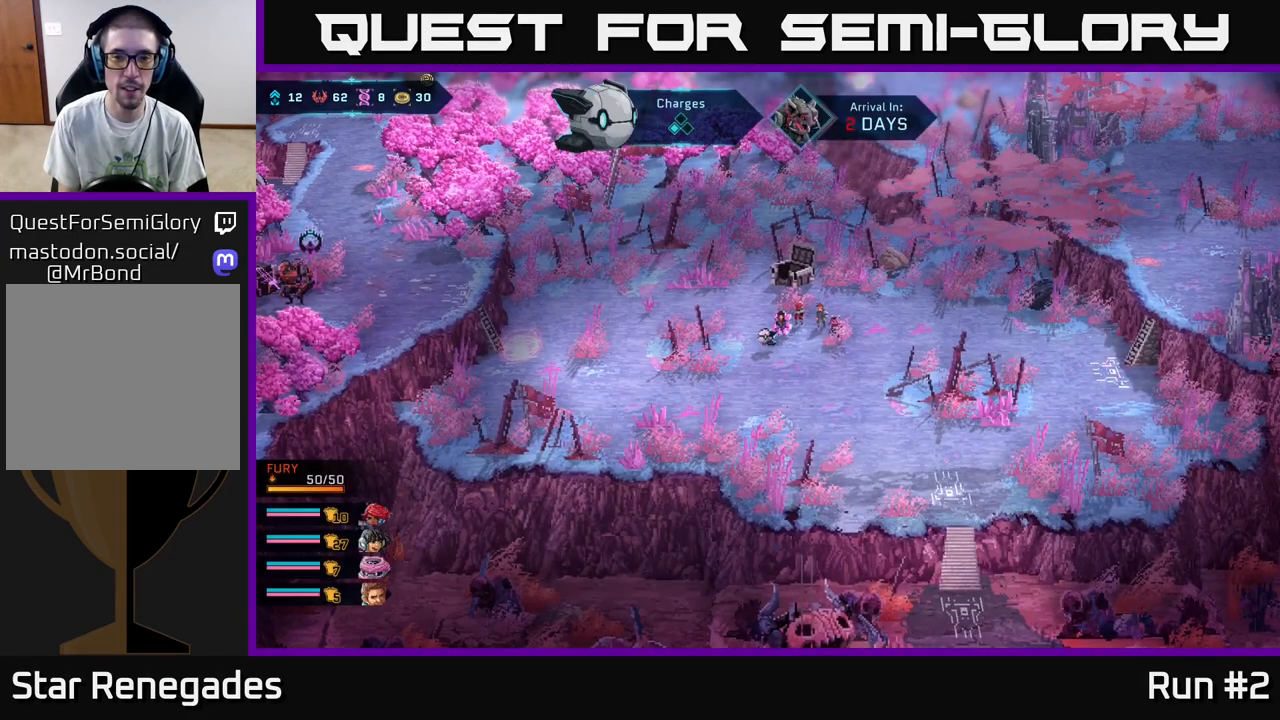
{"buttons": [], "left_stick": "down-right", "right_stick": "center", "events": [[217, "left_stick", "down"], [450, "left_stick", "down-right"]]}
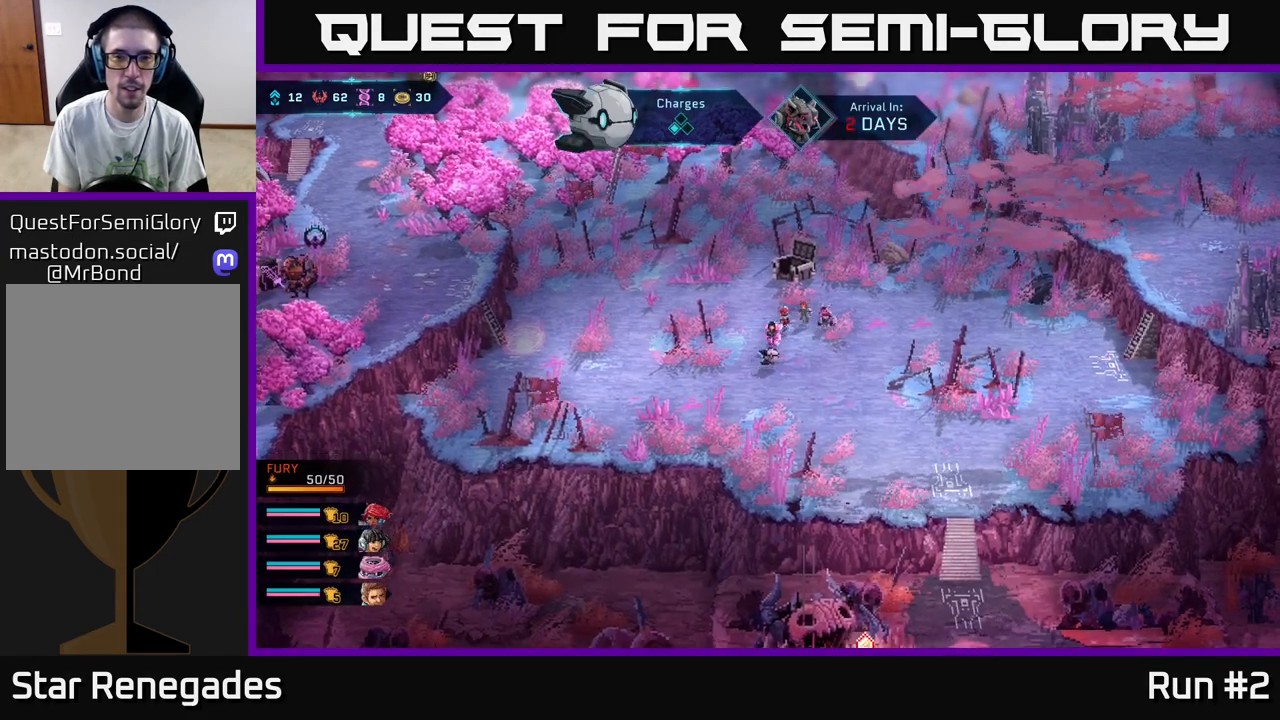
{"buttons": [], "left_stick": "down-left", "right_stick": "center", "events": [[300, "left_stick", "down-left"]]}
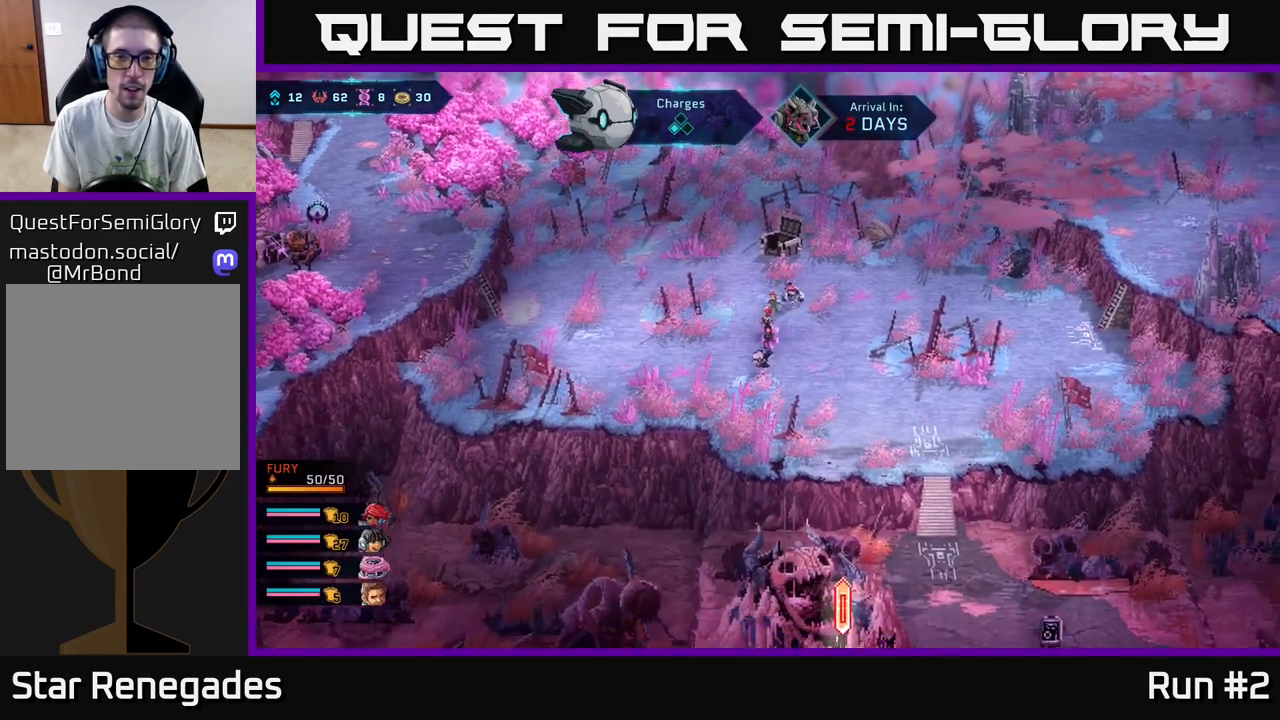
{"buttons": [], "left_stick": "center", "right_stick": "down", "events": [[17, "left_stick", "left"], [117, "left_stick", "center"], [317, "right_stick", "down"]]}
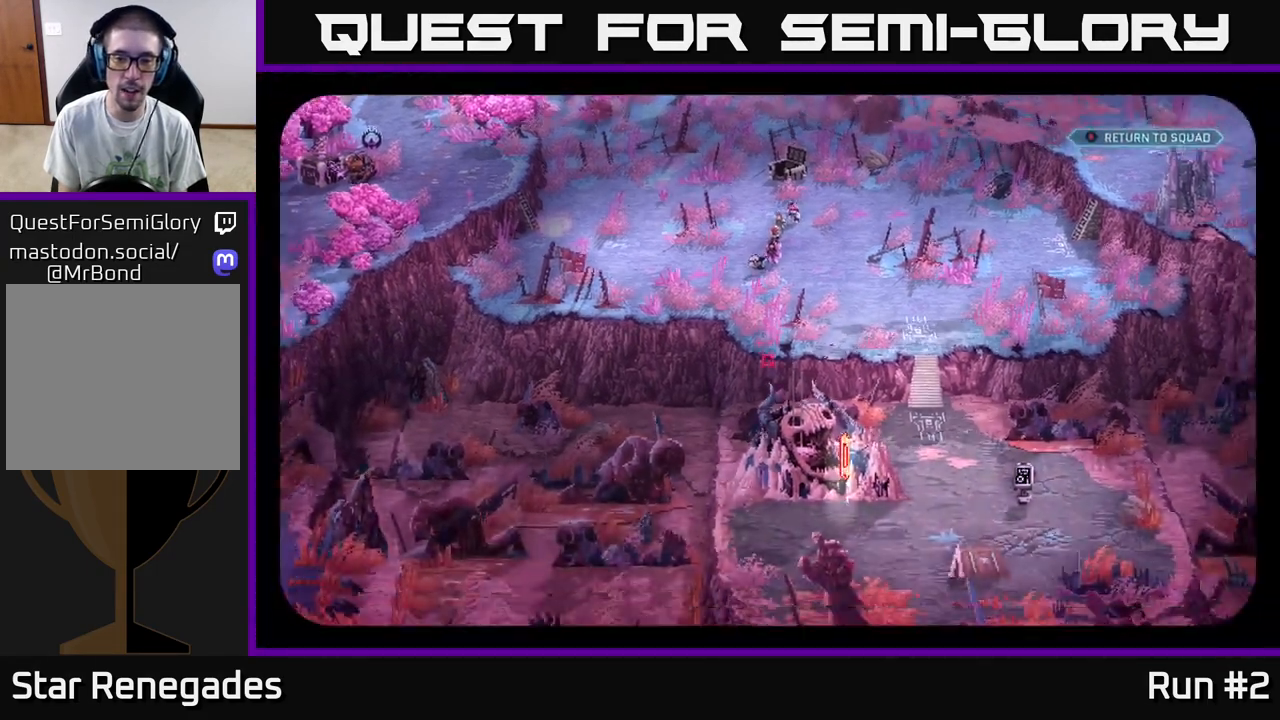
{"buttons": [], "left_stick": "center", "right_stick": "center", "events": [[267, "right_stick", "center"]]}
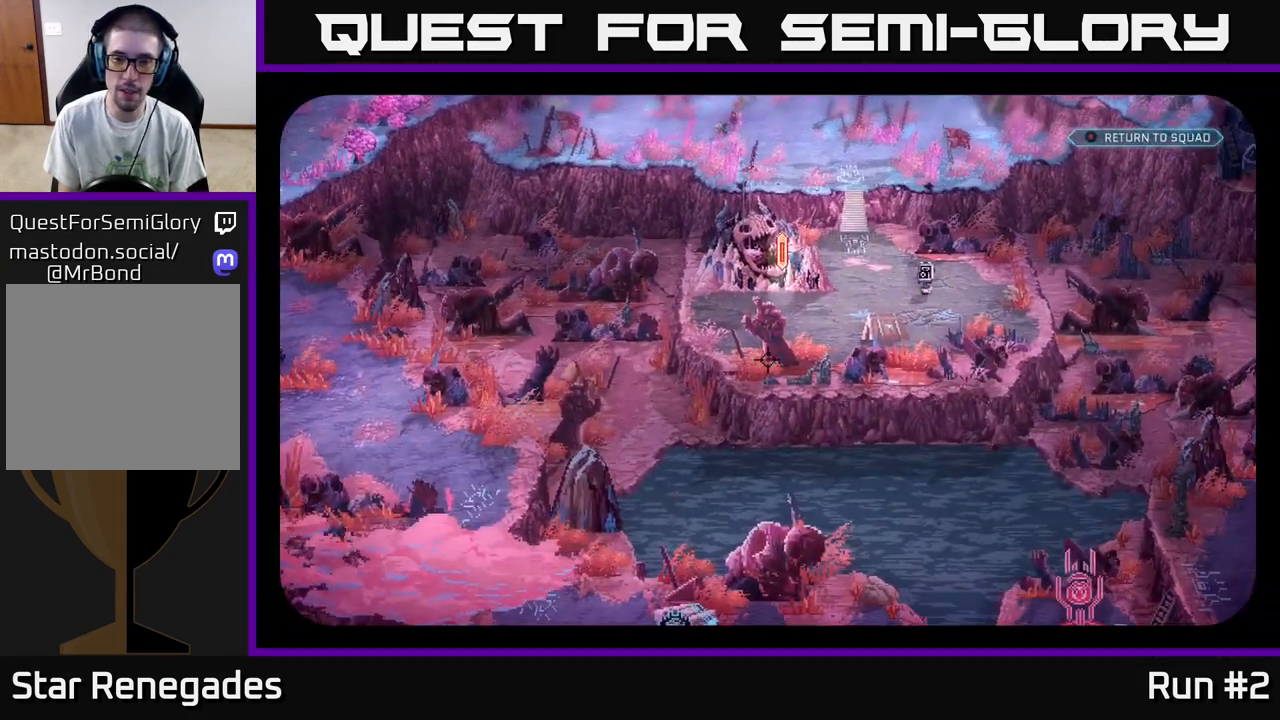
{"buttons": [], "left_stick": "right", "right_stick": "center", "events": [[83, "right_stick", "up"], [300, "right_stick", "center"], [433, "left_stick", "right"]]}
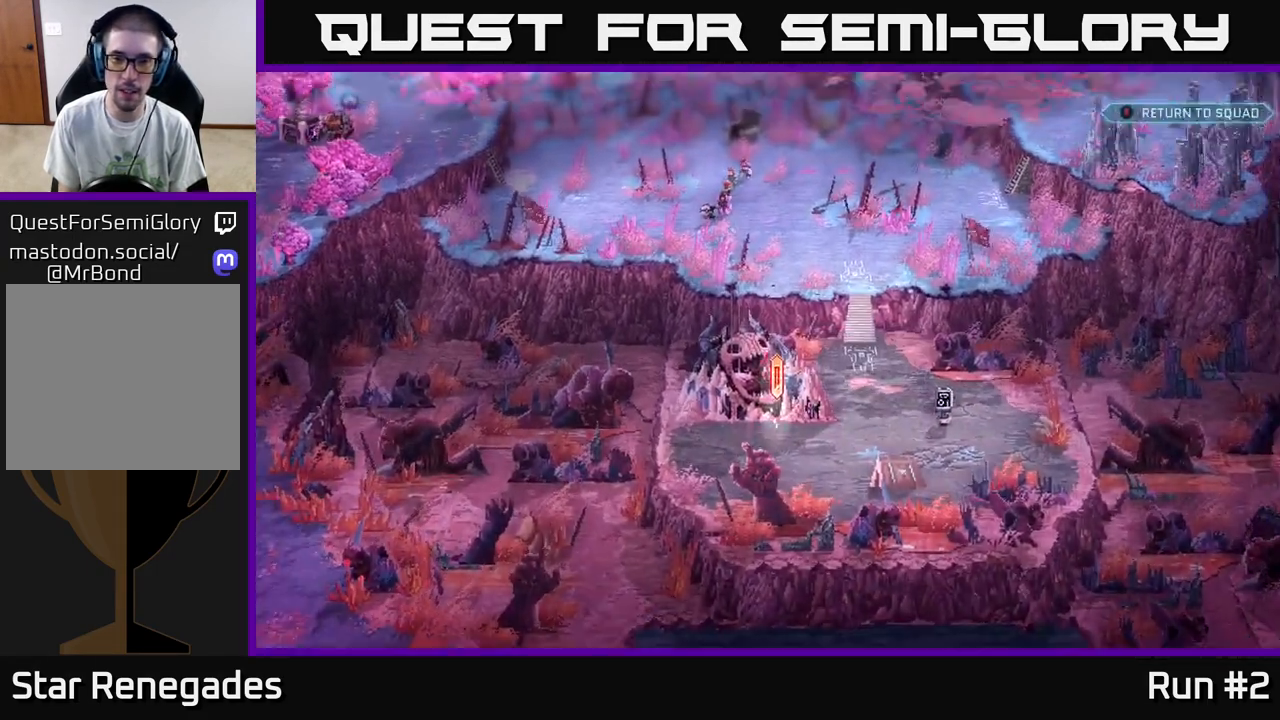
{"buttons": [], "left_stick": "down-right", "right_stick": "center", "events": [[483, "left_stick", "down-right"]]}
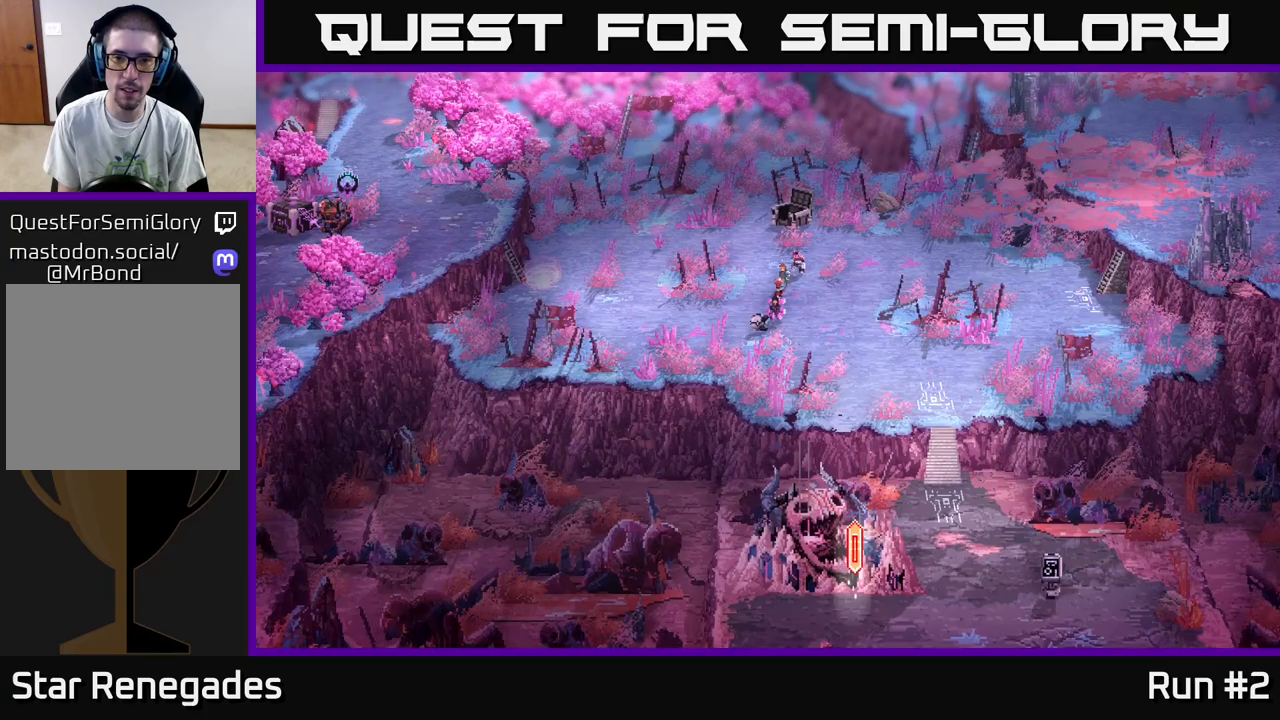
{"buttons": [], "left_stick": "up", "right_stick": "center", "events": [[200, "left_stick", "right"], [483, "left_stick", "up"]]}
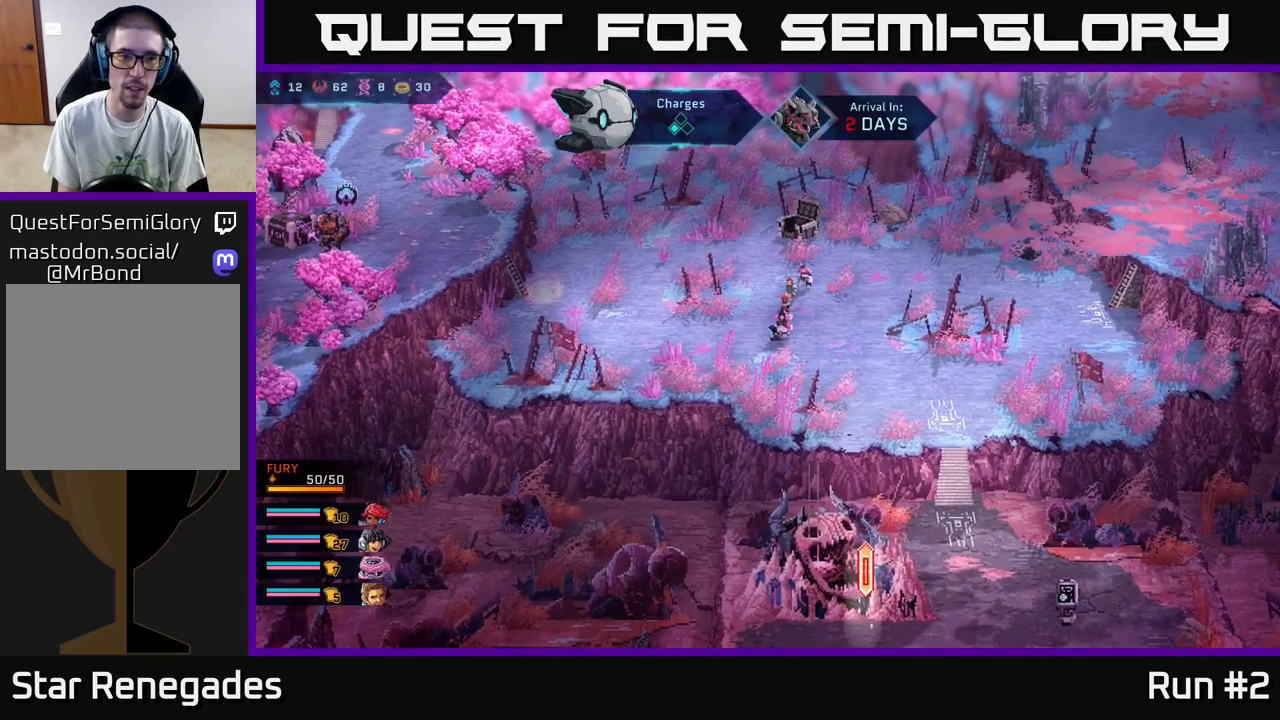
{"buttons": [], "left_stick": "right", "right_stick": "center", "events": [[133, "left_stick", "left"], [267, "left_stick", "center"], [367, "left_stick", "right"]]}
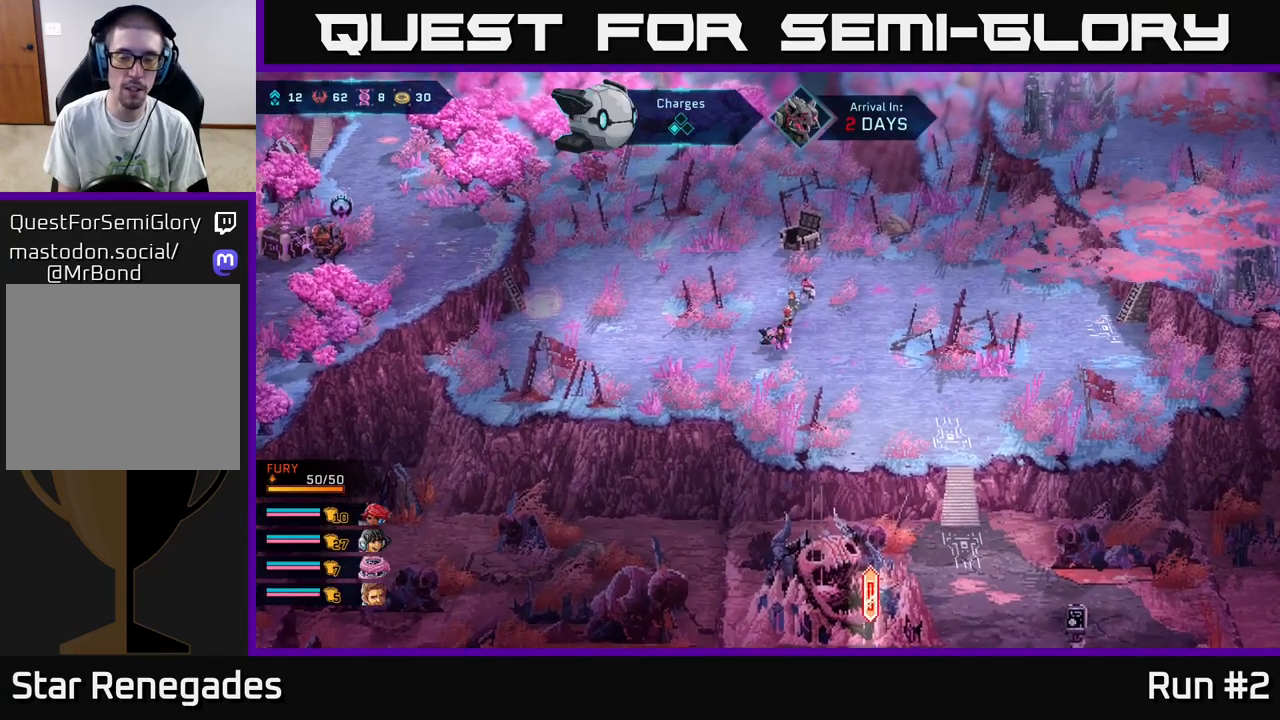
{"buttons": ["B"], "left_stick": "down-right", "right_stick": "center", "events": [[100, "B", "down"], [467, "left_stick", "down-right"]]}
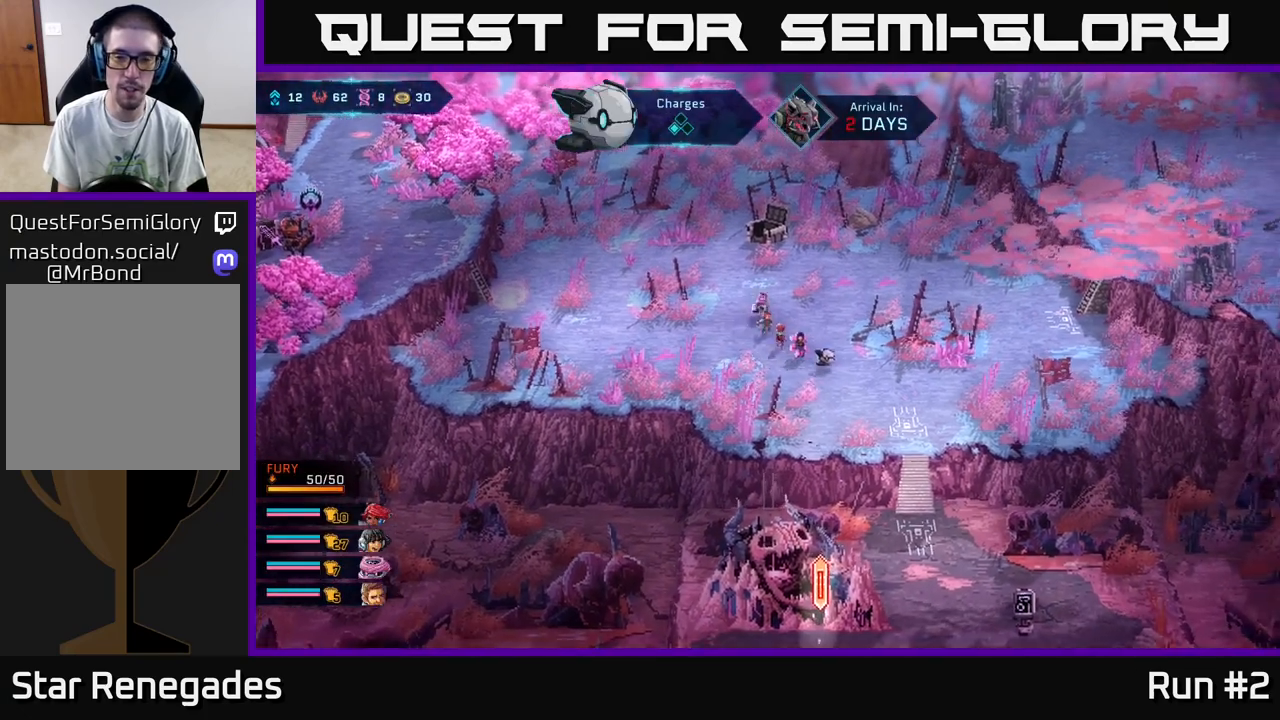
{"buttons": [], "left_stick": "down-right", "right_stick": "center", "events": [[450, "B", "up"]]}
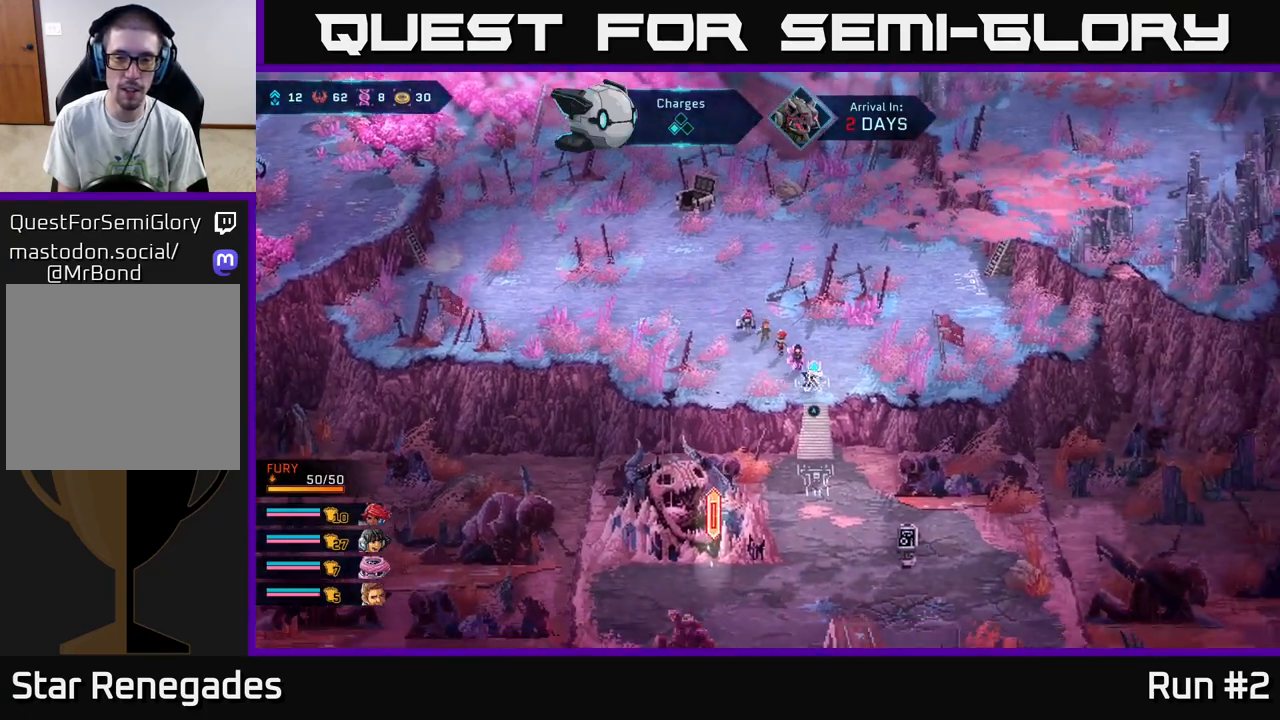
{"buttons": [], "left_stick": "center", "right_stick": "center", "events": [[133, "A", "down"], [133, "left_stick", "center"], [233, "A", "up"]]}
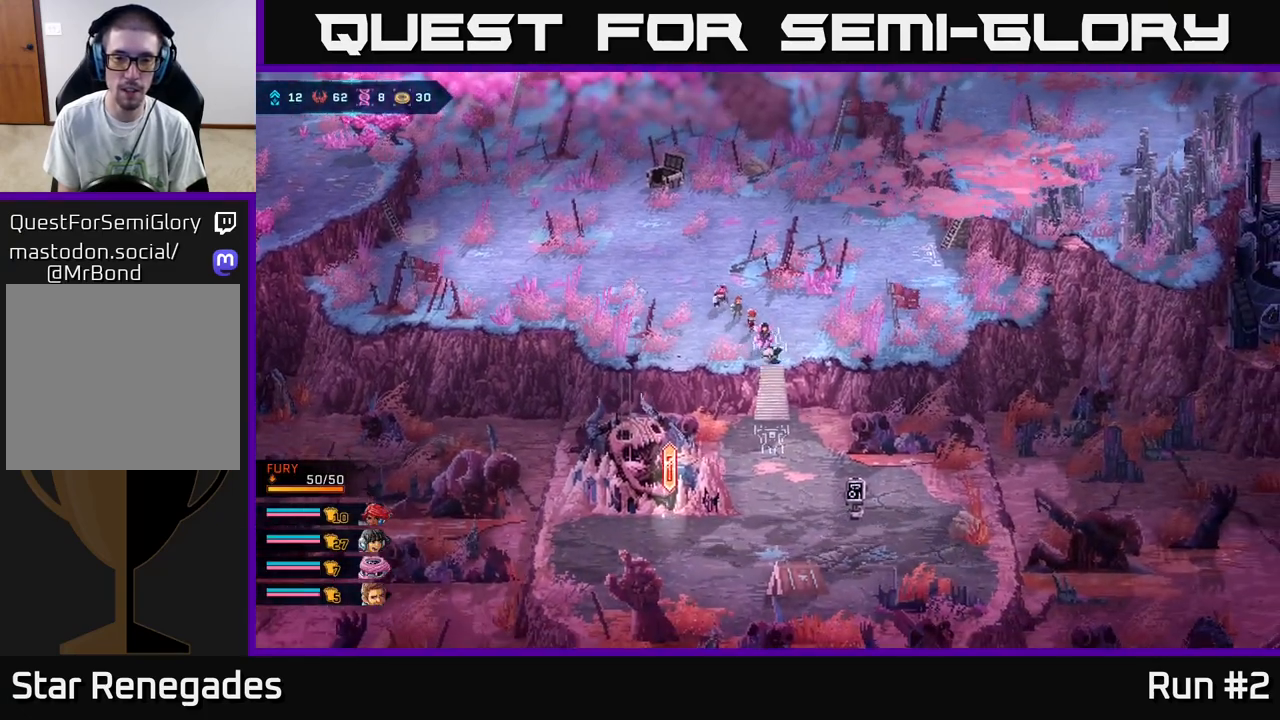
{"buttons": [], "left_stick": "down", "right_stick": "center", "events": [[83, "left_stick", "down"]]}
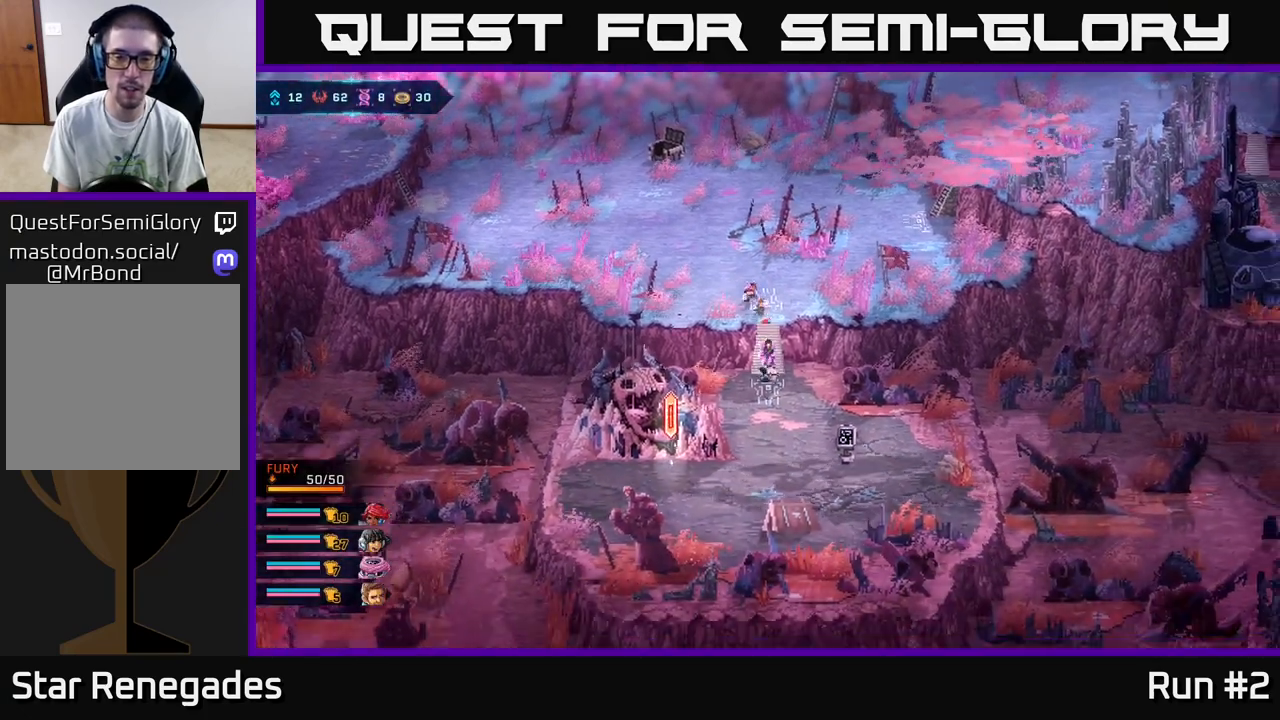
{"buttons": [], "left_stick": "down", "right_stick": "center", "events": []}
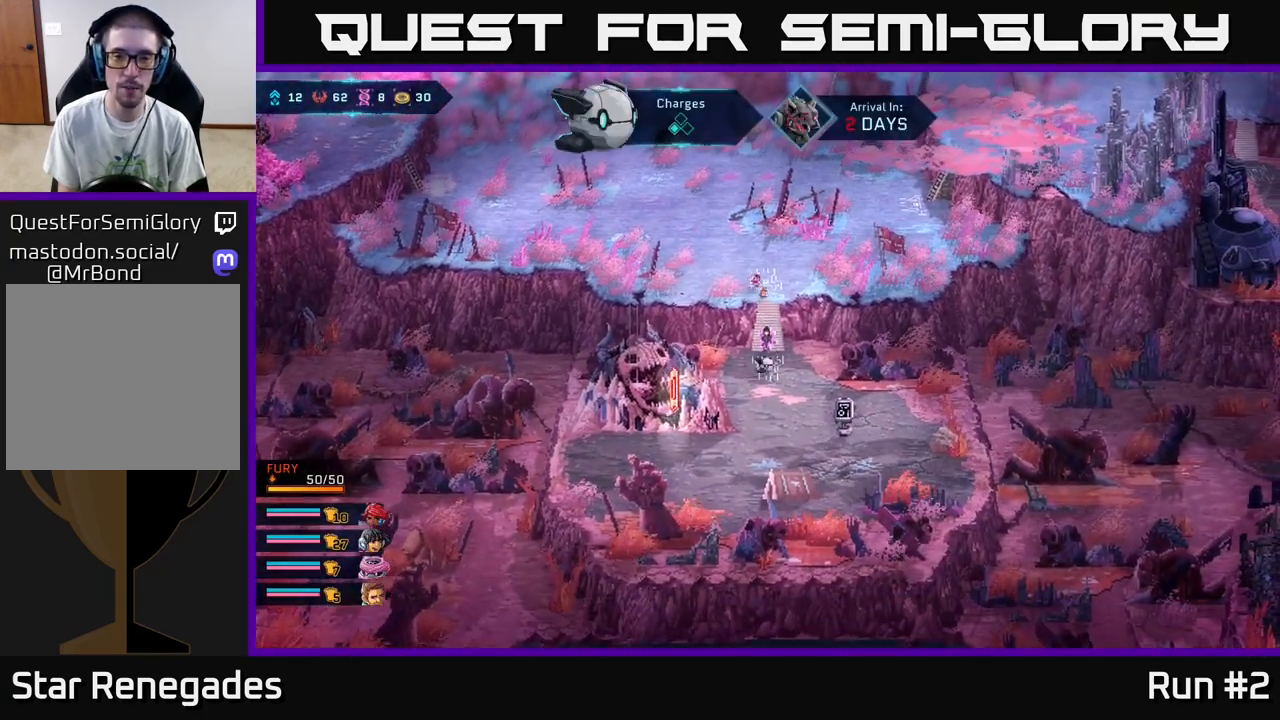
{"buttons": [], "left_stick": "down-right", "right_stick": "center", "events": [[300, "left_stick", "down-right"]]}
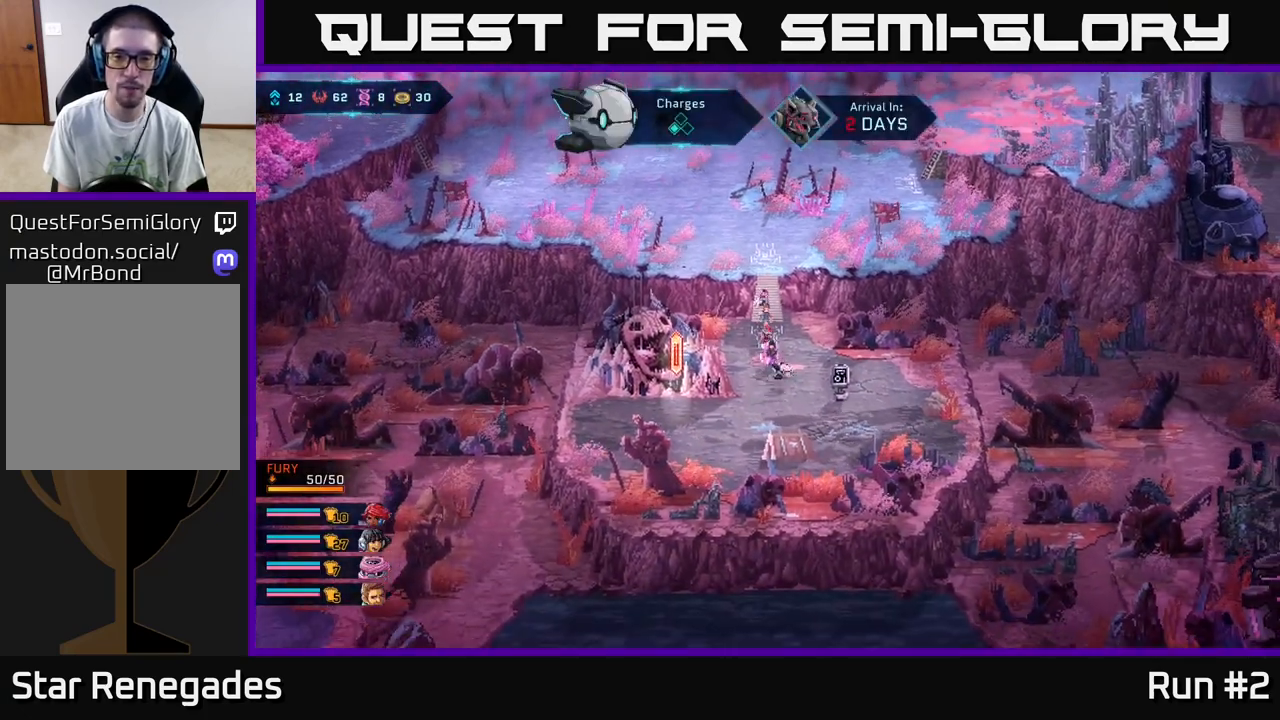
{"buttons": [], "left_stick": "center", "right_stick": "center", "events": [[383, "left_stick", "right"], [500, "left_stick", "center"]]}